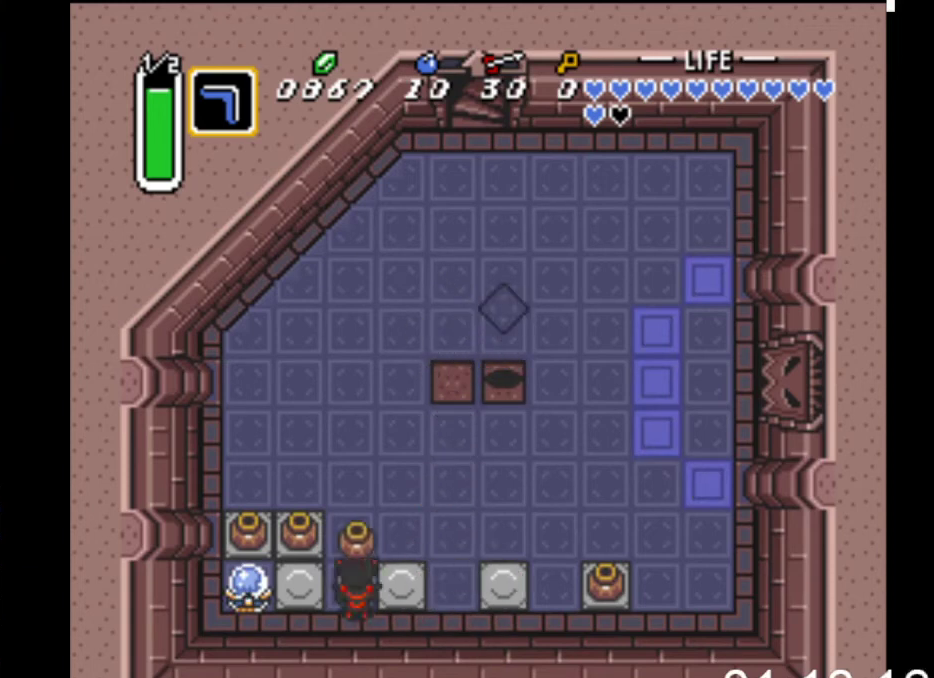
Gameplay with a controller (Xbox layout); each line is a JSON object with the inputs held at the frame after it. "events" lists button and stick changes between this image and that frame as [ms after this image, input, new state], when the widget could be followed in between. Not read: left_stick right_stick.
{"buttons": ["DPAD_RIGHT"], "events": [[33, "DPAD_RIGHT", "down"]]}
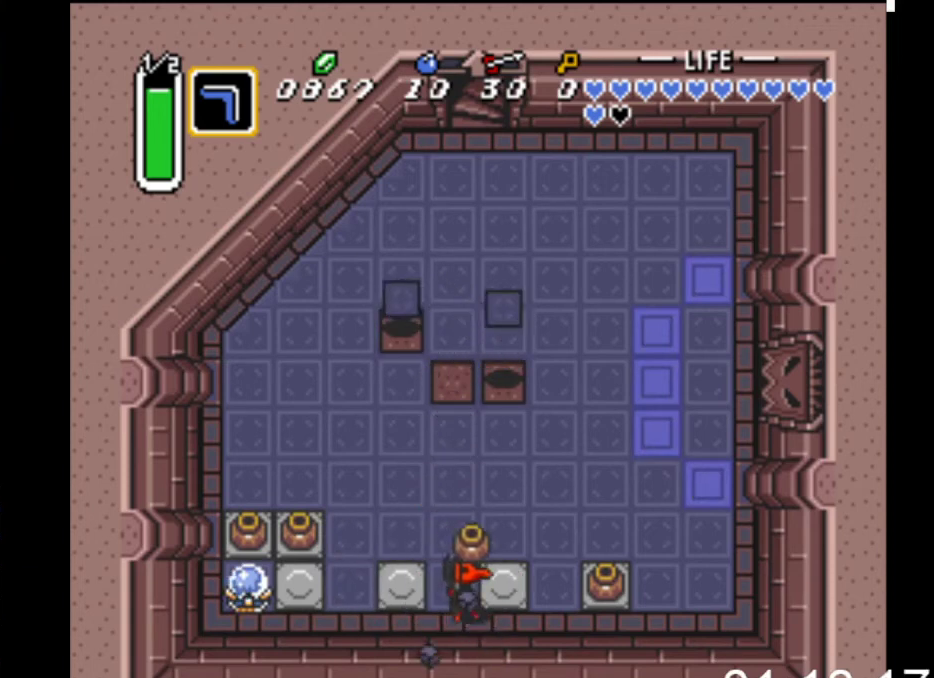
{"buttons": ["B"], "events": [[100, "DPAD_RIGHT", "up"], [167, "DPAD_UP", "down"], [267, "DPAD_UP", "up"], [500, "B", "down"]]}
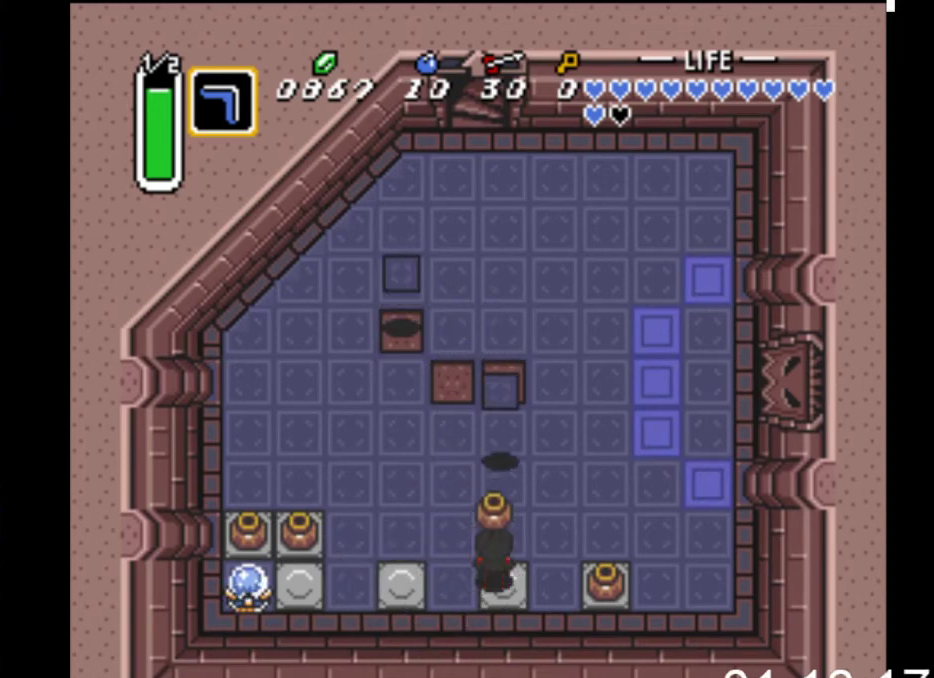
{"buttons": ["DPAD_RIGHT"], "events": [[167, "B", "up"], [167, "DPAD_DOWN", "down"], [200, "DPAD_RIGHT", "down"], [300, "DPAD_DOWN", "up"]]}
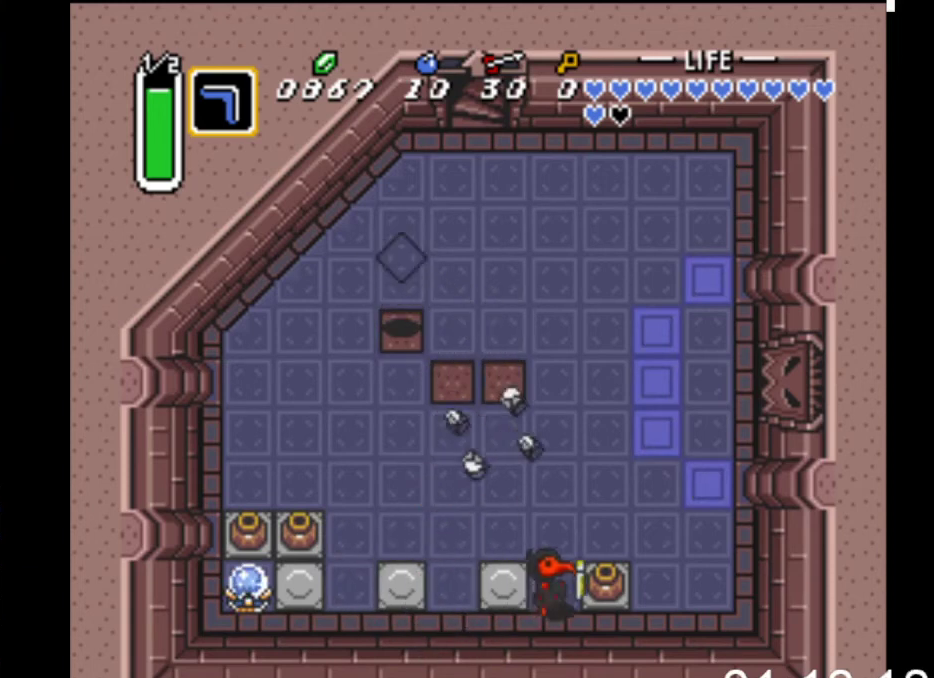
{"buttons": ["DPAD_LEFT"], "events": [[67, "B", "down"], [233, "DPAD_RIGHT", "up"], [267, "B", "up"], [333, "DPAD_LEFT", "down"]]}
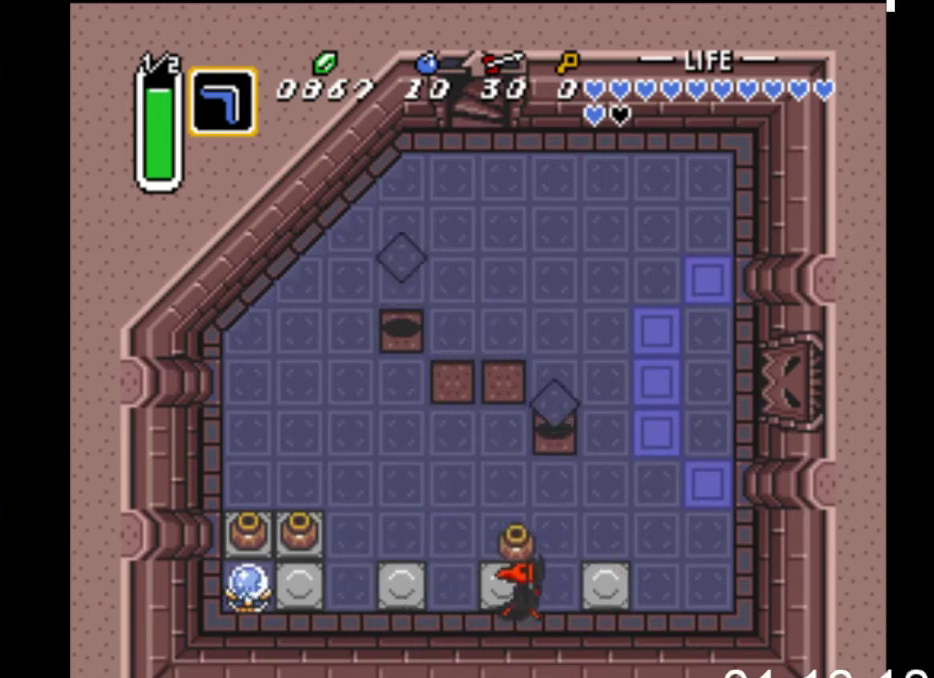
{"buttons": ["DPAD_UP"], "events": [[433, "DPAD_UP", "down"], [500, "DPAD_LEFT", "up"]]}
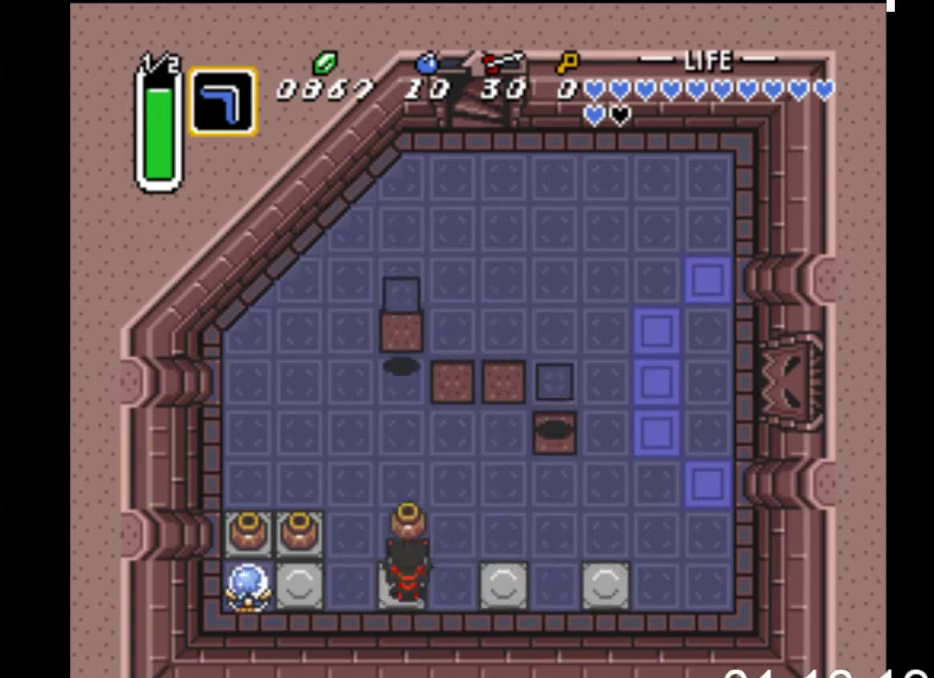
{"buttons": ["DPAD_UP", "DPAD_LEFT"], "events": [[67, "B", "down"], [100, "DPAD_UP", "up"], [300, "B", "up"], [433, "DPAD_LEFT", "down"], [500, "DPAD_UP", "down"]]}
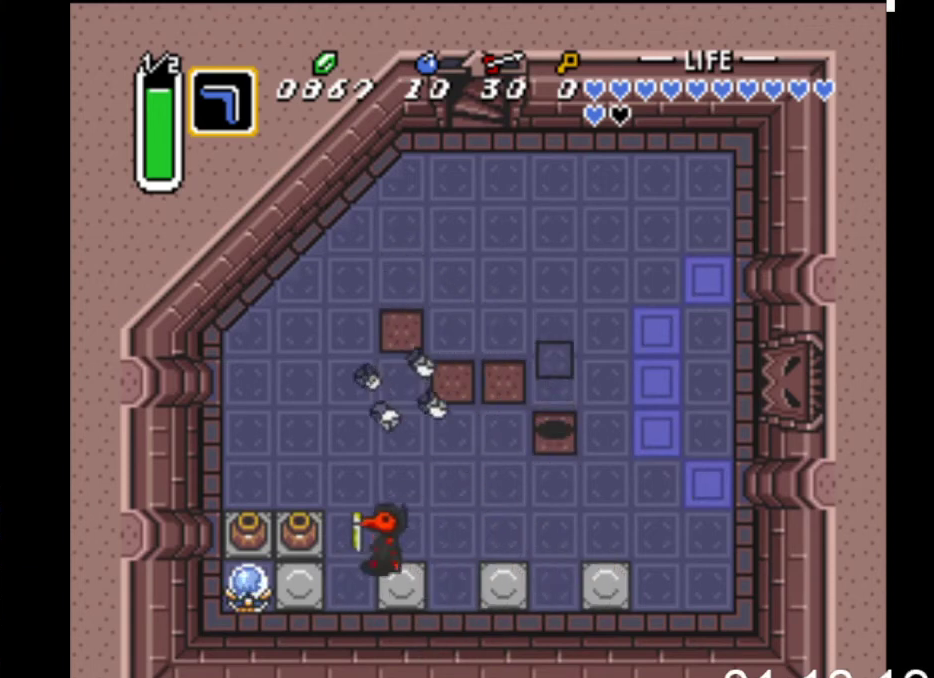
{"buttons": ["B", "DPAD_LEFT"], "events": [[100, "DPAD_UP", "up"], [300, "B", "down"]]}
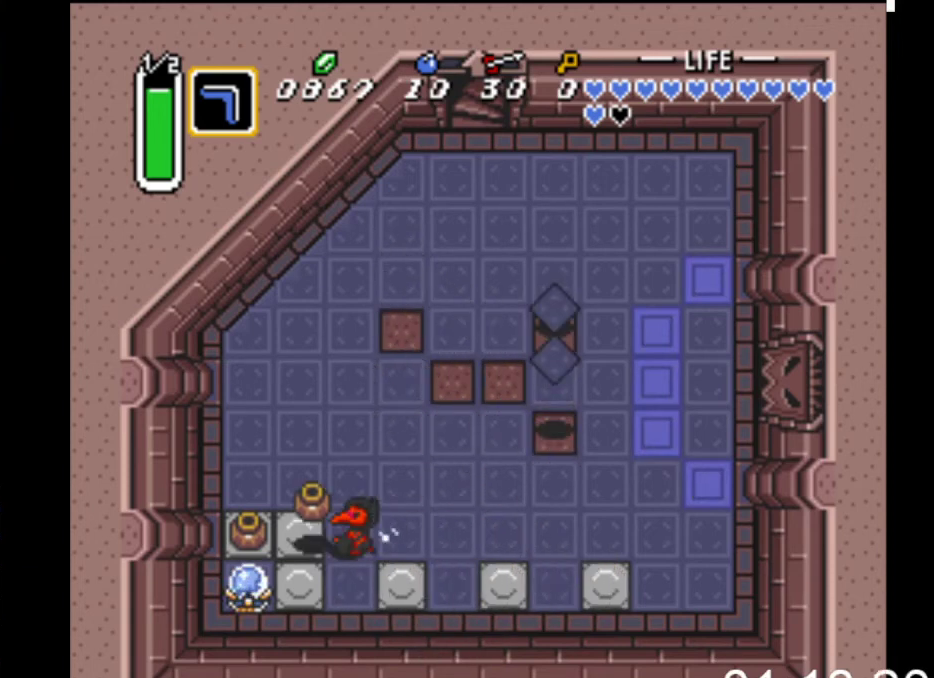
{"buttons": ["DPAD_UP", "DPAD_LEFT"], "events": [[67, "B", "up"], [67, "DPAD_UP", "down"]]}
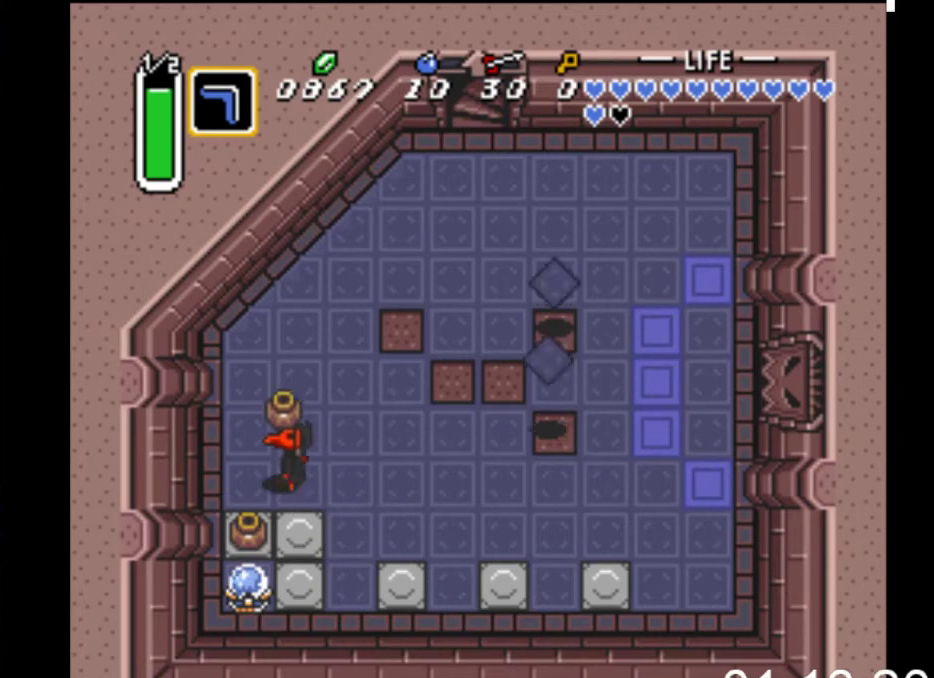
{"buttons": [], "events": [[133, "DPAD_LEFT", "up"], [167, "DPAD_UP", "up"], [200, "DPAD_RIGHT", "down"], [267, "B", "down"], [300, "DPAD_RIGHT", "up"], [467, "B", "up"]]}
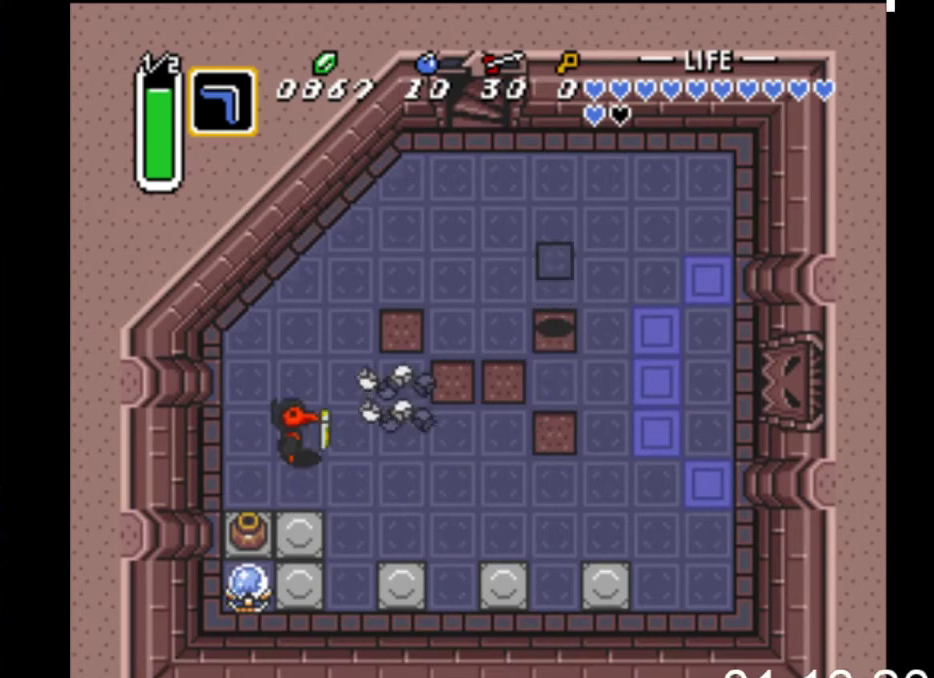
{"buttons": ["B", "DPAD_DOWN"], "events": [[100, "DPAD_LEFT", "down"], [200, "DPAD_DOWN", "down"], [233, "DPAD_LEFT", "up"], [433, "B", "down"]]}
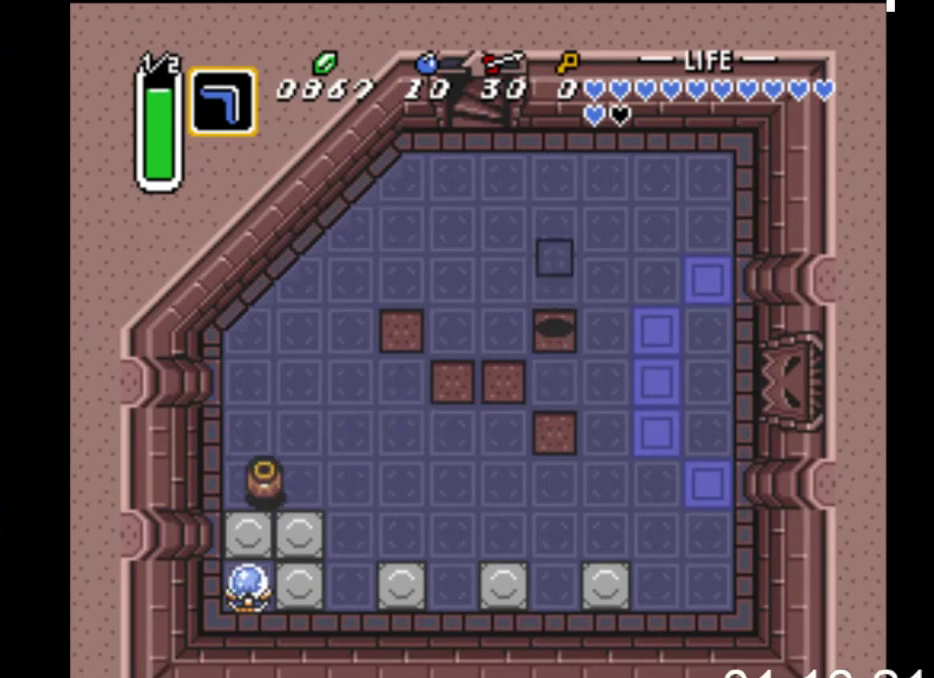
{"buttons": ["DPAD_UP"], "events": [[67, "DPAD_DOWN", "up"], [167, "B", "up"], [167, "DPAD_UP", "down"]]}
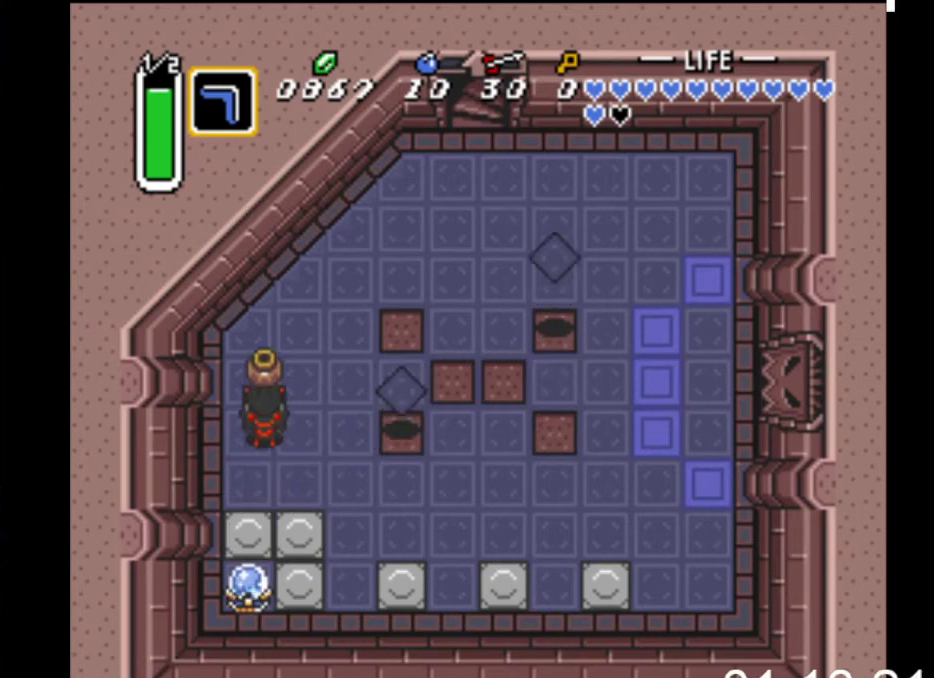
{"buttons": ["B", "DPAD_DOWN"], "events": [[300, "DPAD_RIGHT", "down"], [300, "DPAD_UP", "up"], [400, "B", "down"], [433, "DPAD_RIGHT", "up"], [500, "DPAD_DOWN", "down"]]}
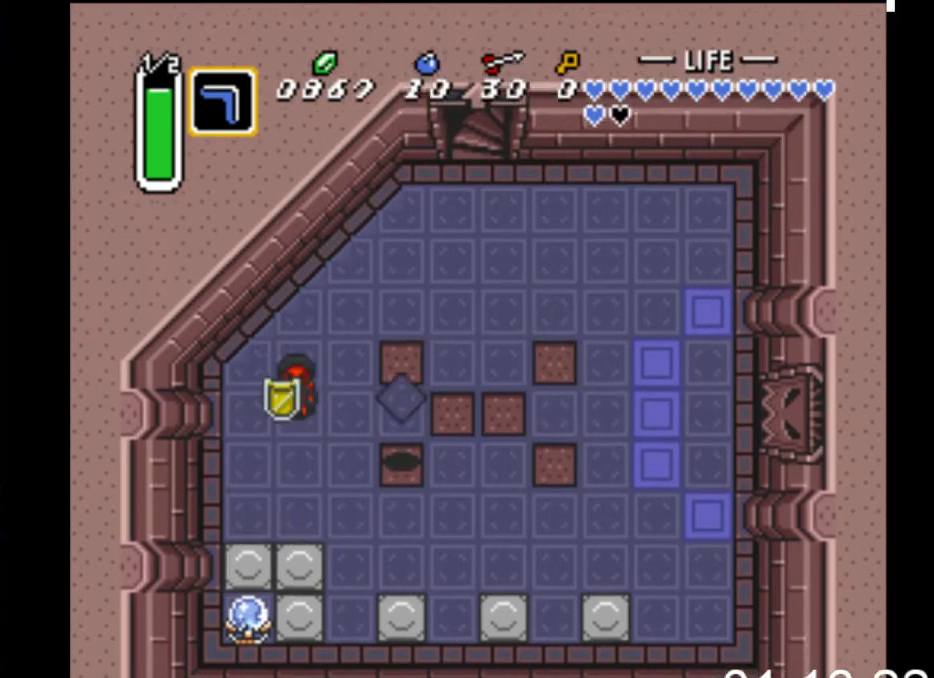
{"buttons": ["DPAD_DOWN", "DPAD_RIGHT"], "events": [[33, "B", "up"], [400, "DPAD_RIGHT", "down"]]}
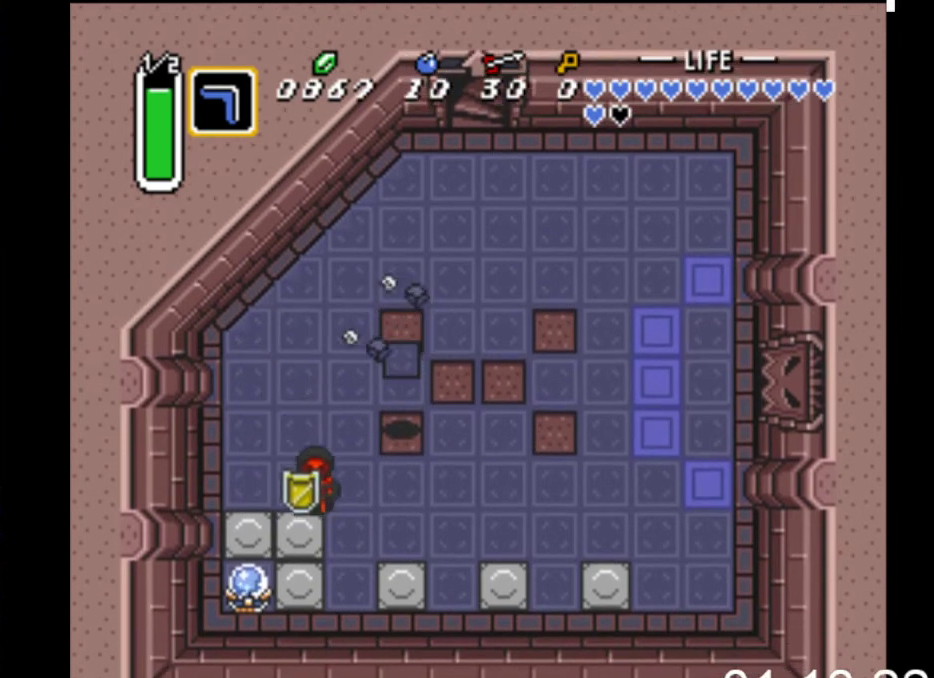
{"buttons": ["DPAD_DOWN", "DPAD_RIGHT"], "events": []}
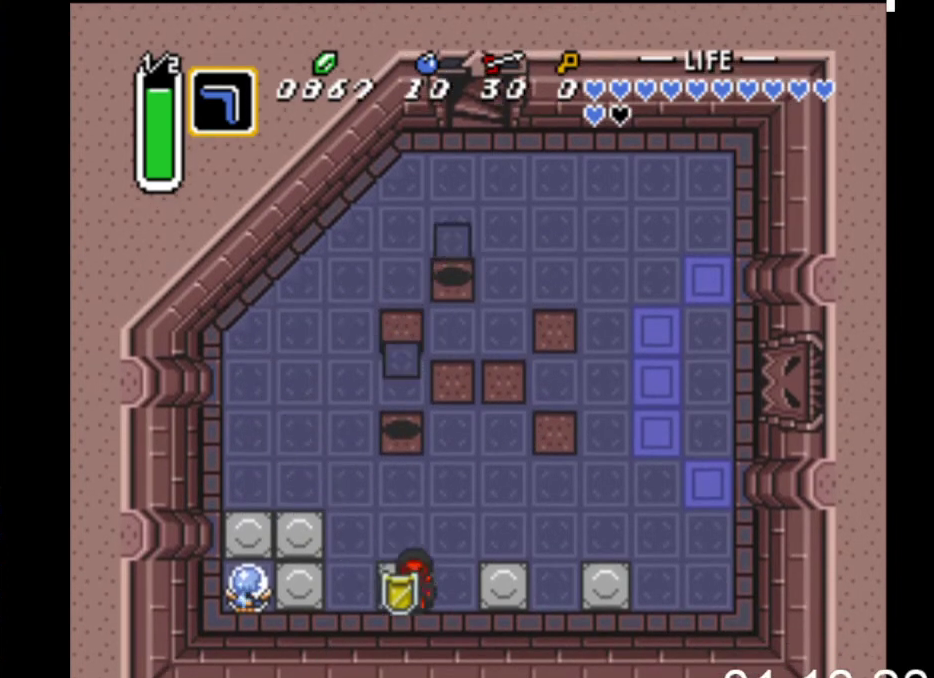
{"buttons": ["DPAD_RIGHT"], "events": [[33, "DPAD_DOWN", "up"]]}
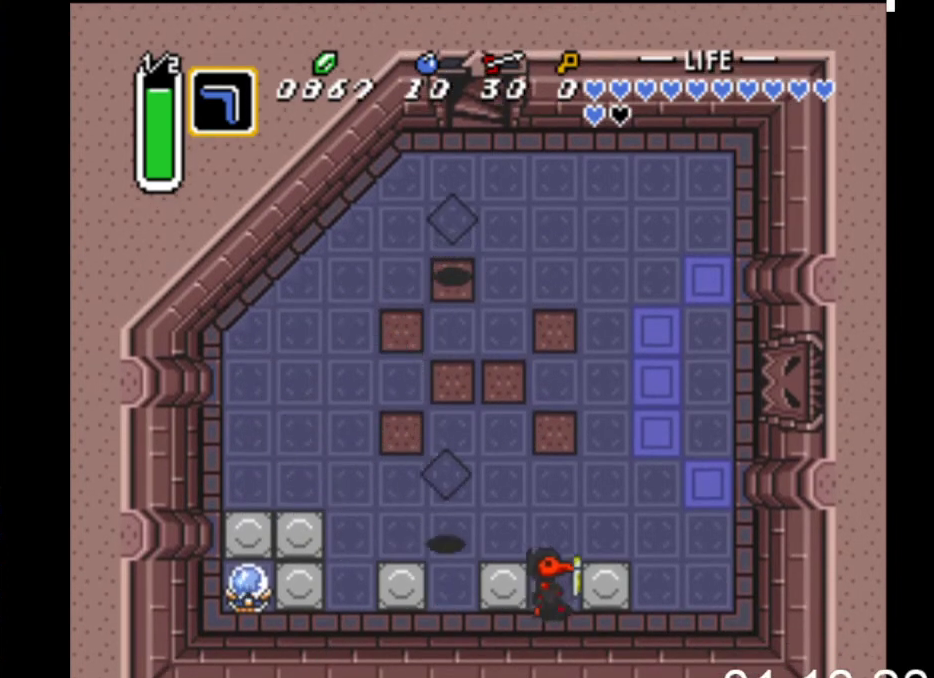
{"buttons": ["DPAD_LEFT"], "events": [[400, "DPAD_RIGHT", "up"], [467, "DPAD_LEFT", "down"]]}
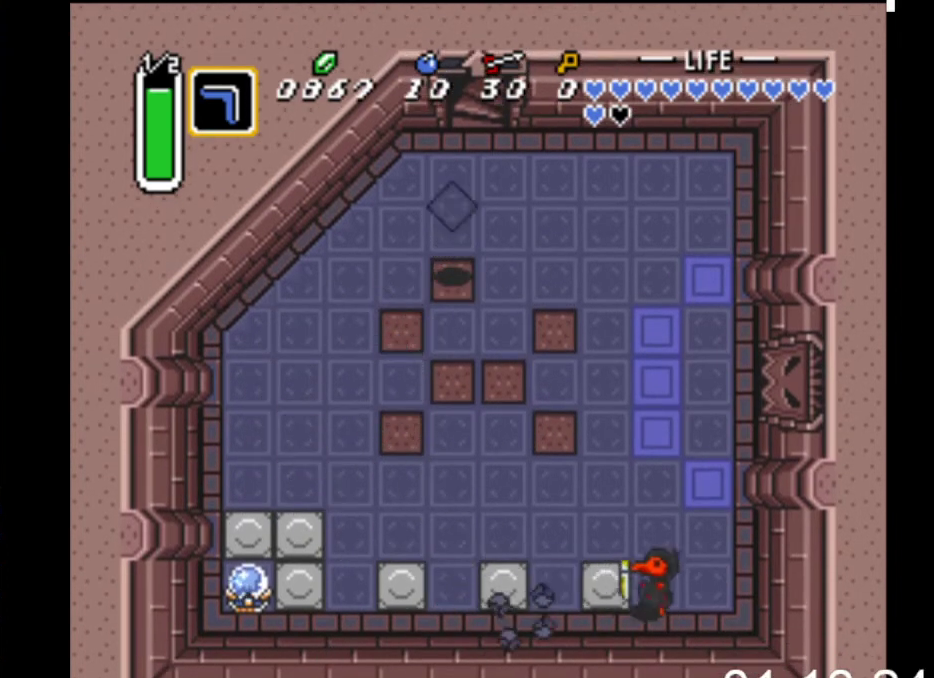
{"buttons": ["DPAD_LEFT"], "events": []}
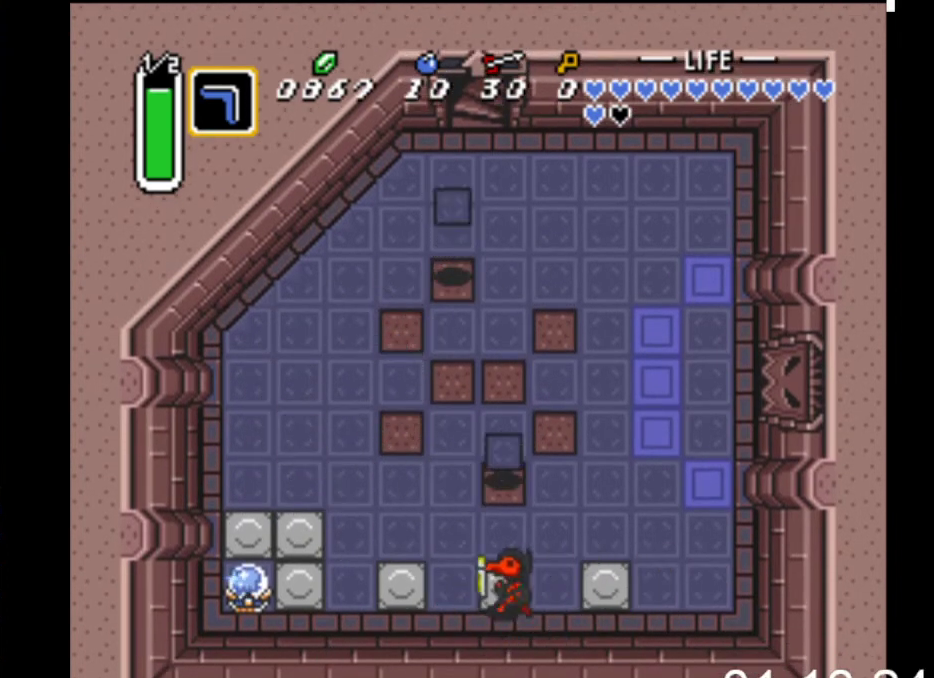
{"buttons": [], "events": [[233, "DPAD_LEFT", "up"], [233, "DPAD_UP", "down"], [333, "DPAD_UP", "up"]]}
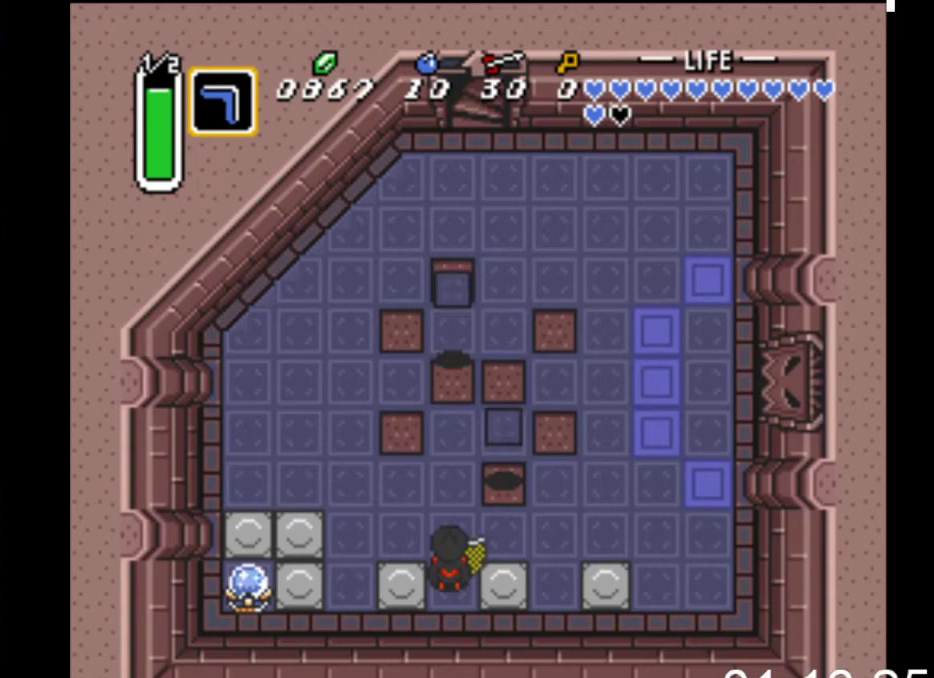
{"buttons": ["A"], "events": [[333, "A", "down"]]}
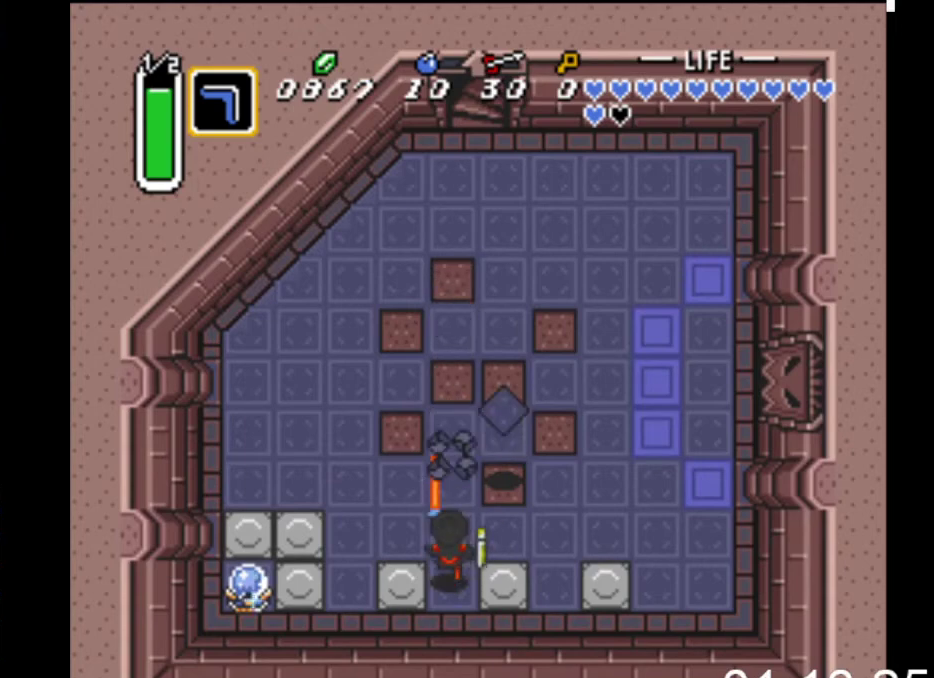
{"buttons": ["DPAD_RIGHT"], "events": [[33, "A", "up"], [100, "DPAD_RIGHT", "down"]]}
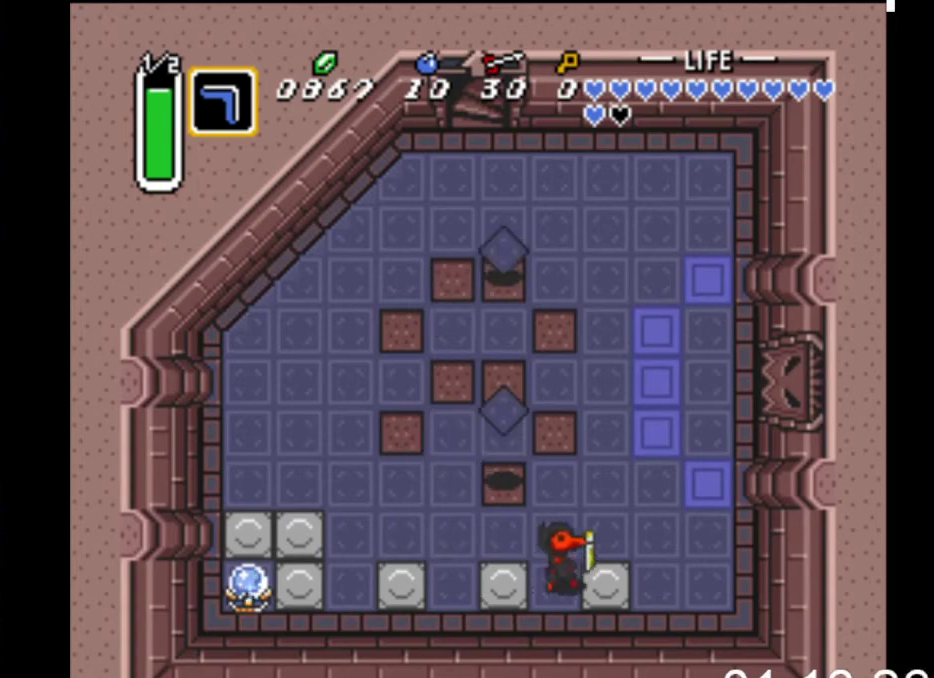
{"buttons": ["DPAD_UP", "DPAD_RIGHT"], "events": [[267, "DPAD_UP", "down"]]}
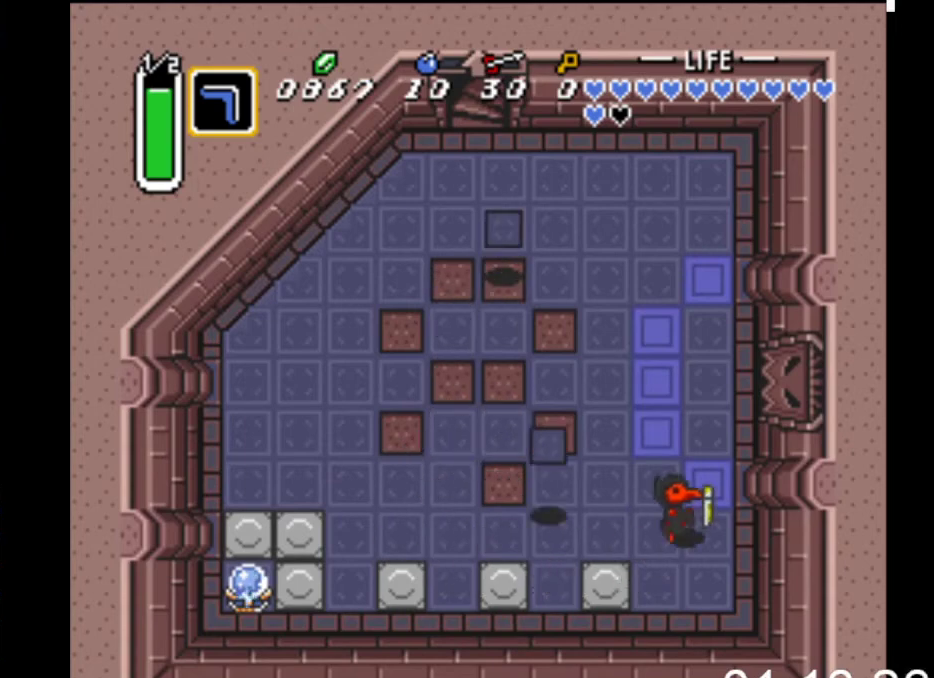
{"buttons": [], "events": [[200, "DPAD_RIGHT", "up"], [233, "DPAD_LEFT", "down"], [233, "DPAD_UP", "up"], [267, "A", "down"], [333, "DPAD_LEFT", "up"], [400, "A", "up"]]}
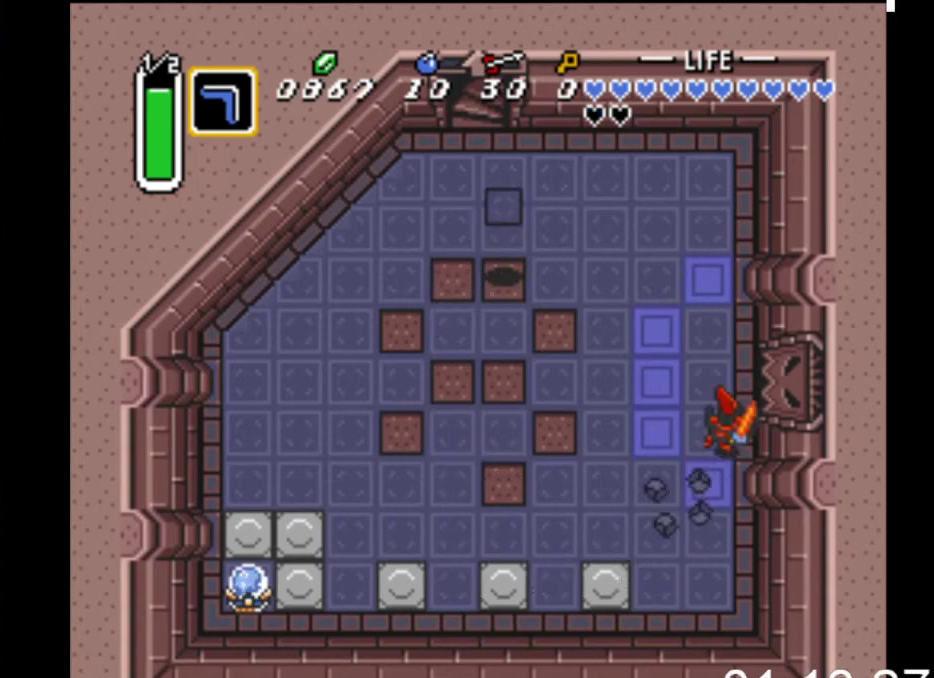
{"buttons": ["DPAD_UP"], "events": [[67, "DPAD_UP", "down"]]}
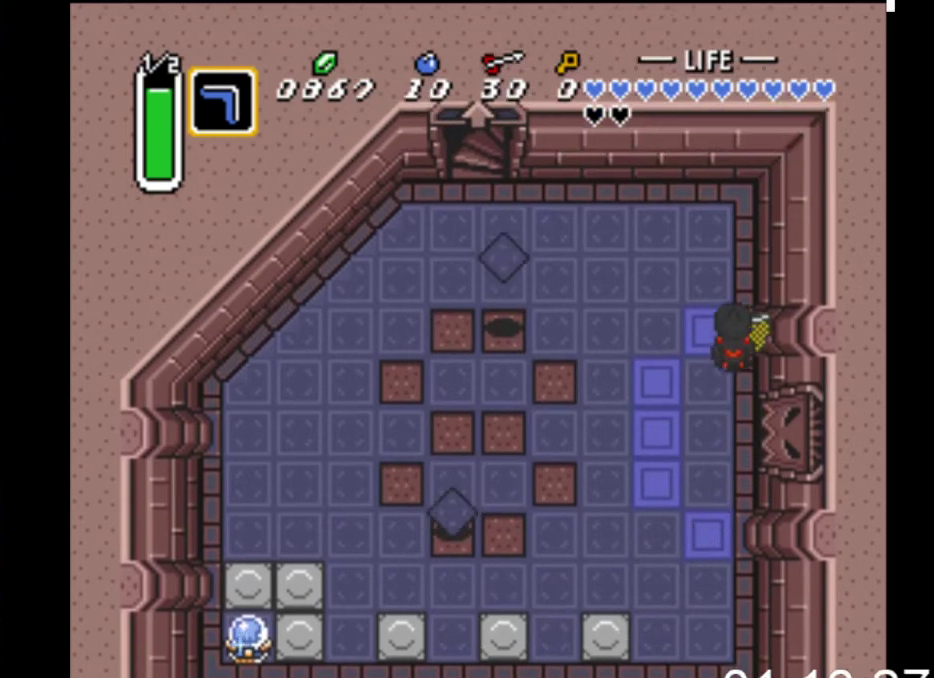
{"buttons": [], "events": [[233, "DPAD_LEFT", "down"], [267, "DPAD_UP", "up"], [333, "DPAD_LEFT", "up"]]}
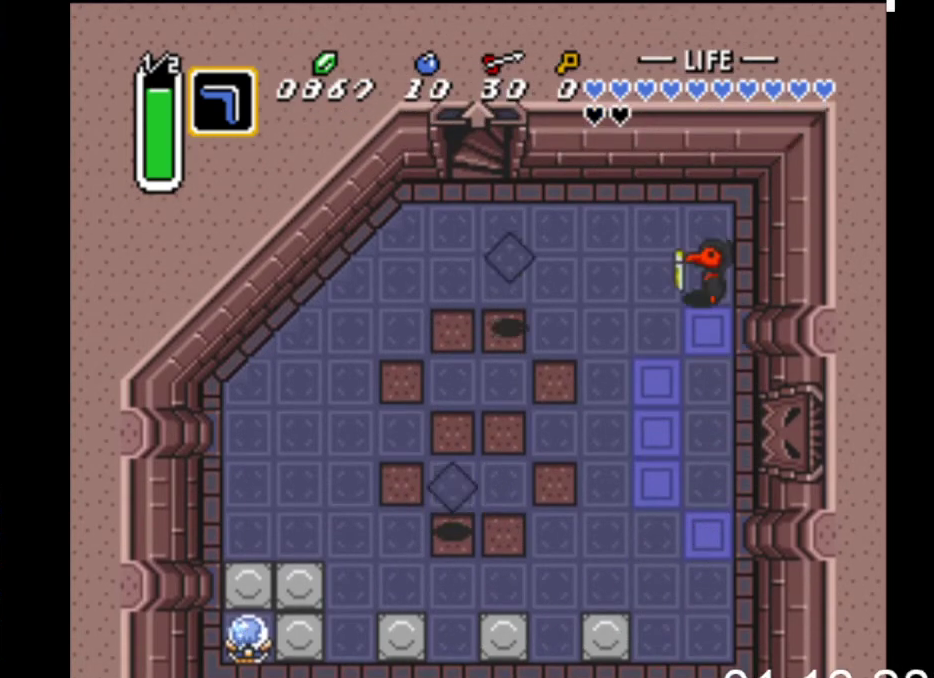
{"buttons": ["DPAD_DOWN"], "events": [[67, "A", "down"], [333, "A", "up"], [400, "DPAD_DOWN", "down"]]}
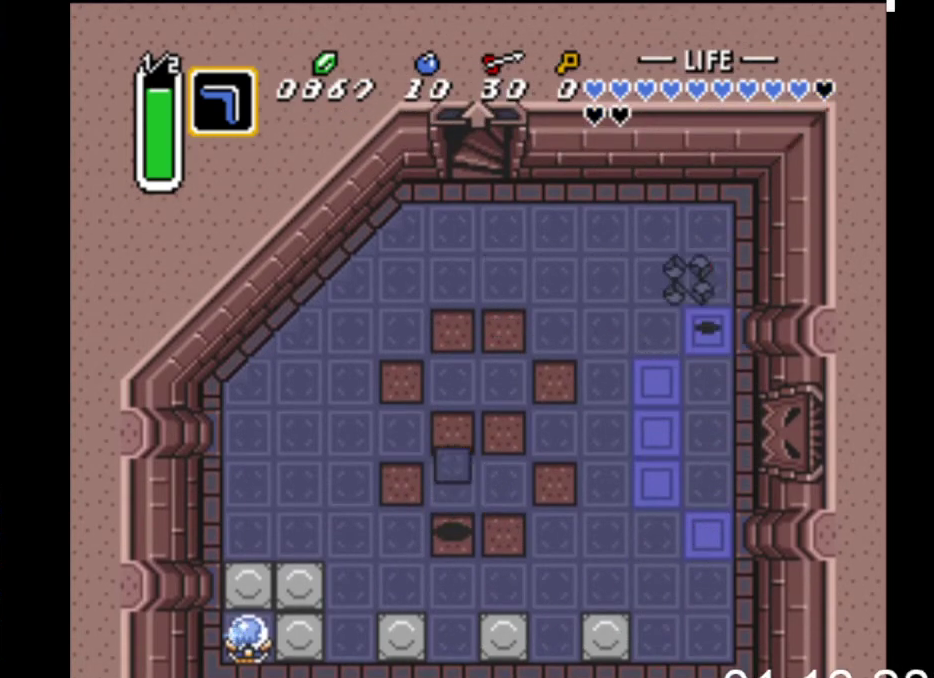
{"buttons": ["DPAD_DOWN"], "events": []}
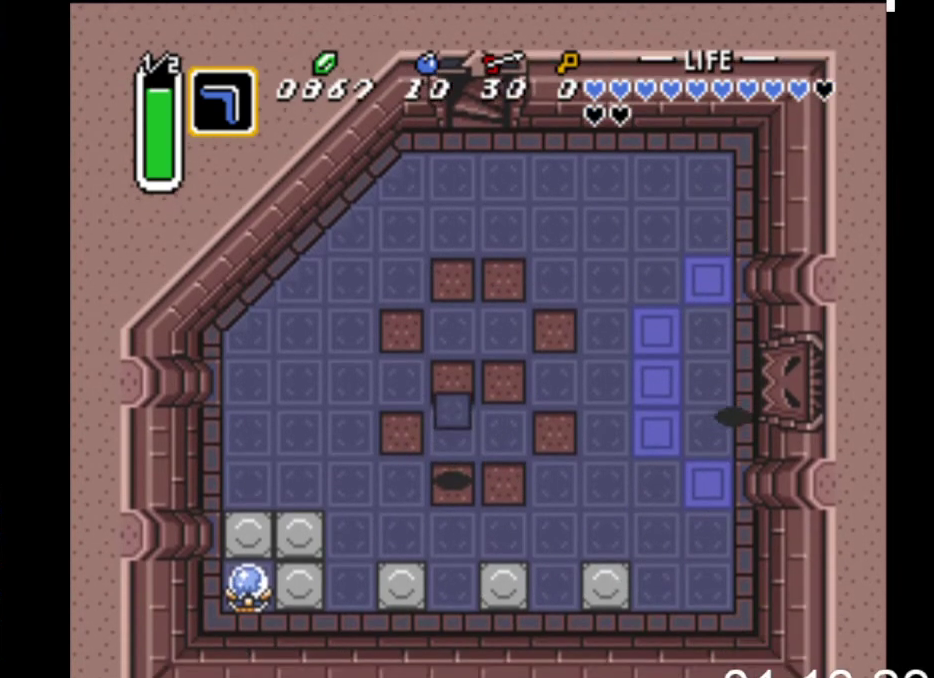
{"buttons": [], "events": [[233, "START", "down"], [267, "DPAD_DOWN", "up"], [467, "START", "up"]]}
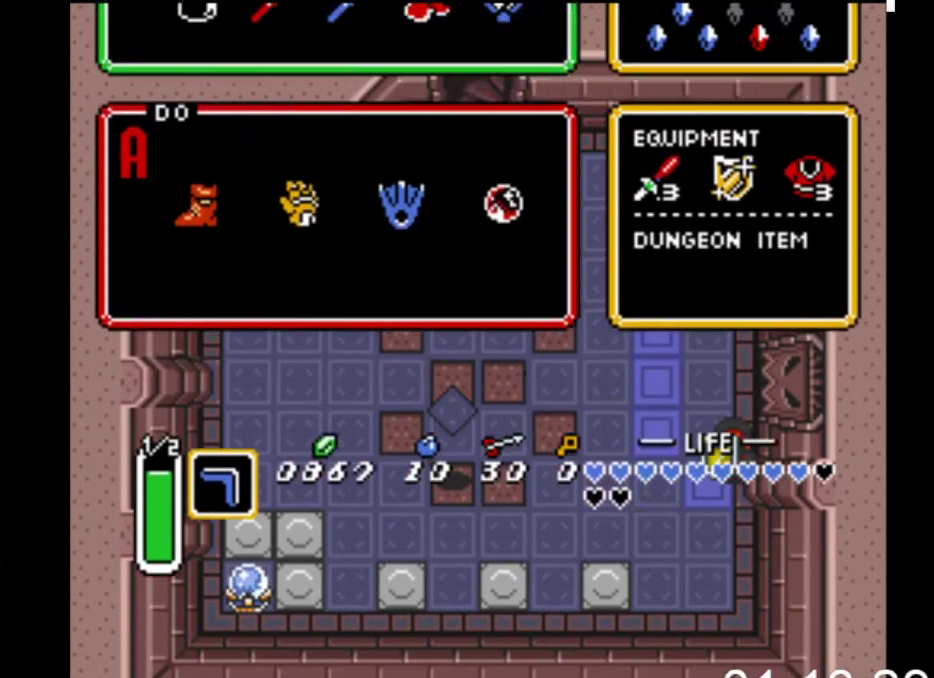
{"buttons": [], "events": []}
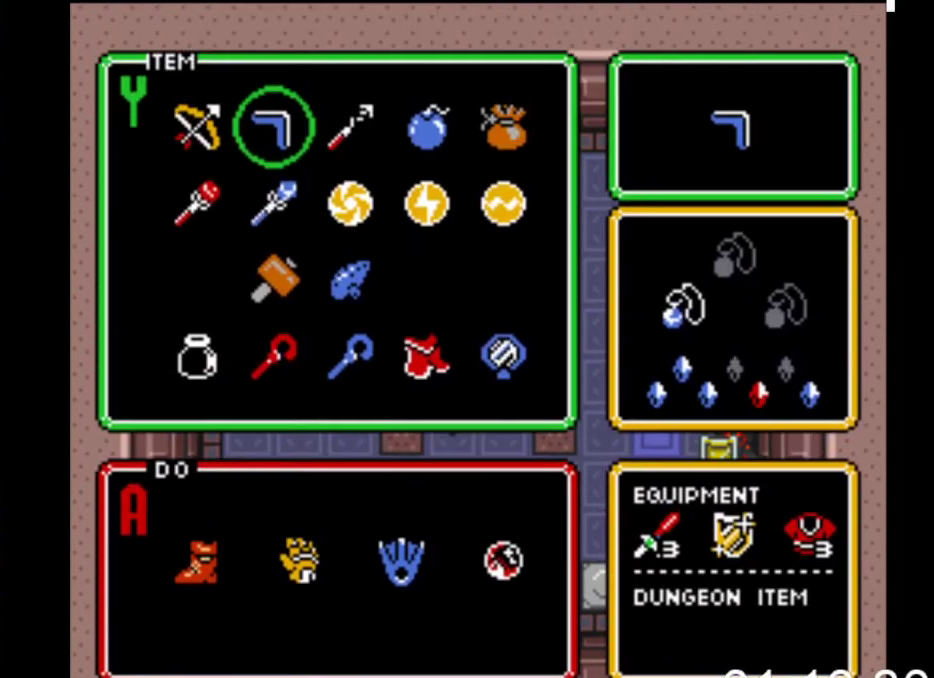
{"buttons": ["DPAD_DOWN"], "events": [[233, "DPAD_DOWN", "down"], [333, "DPAD_DOWN", "up"], [433, "DPAD_DOWN", "down"]]}
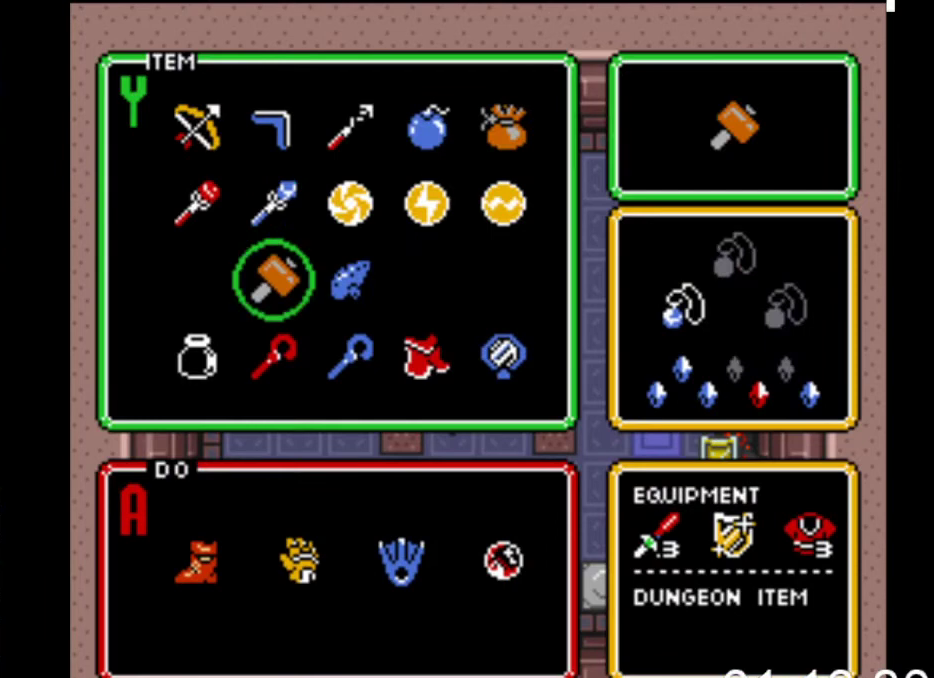
{"buttons": ["DPAD_LEFT", "START"], "events": [[33, "DPAD_DOWN", "up"], [267, "DPAD_UP", "down"], [333, "DPAD_UP", "up"], [400, "DPAD_LEFT", "down"], [500, "START", "down"]]}